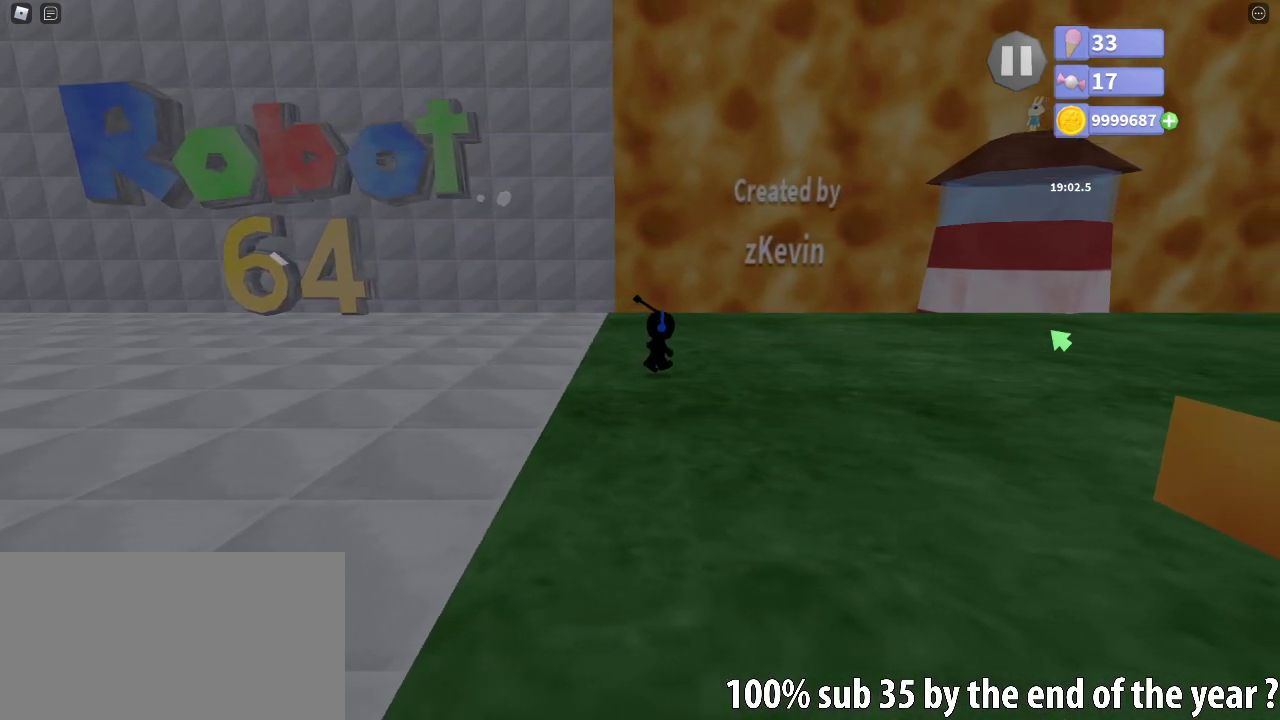
Gameplay with keyboard and mouse; each line is a JSON object with the keys and mouse buttons held at the frame after it. "events" lists presses ("down") and releases ("up") of "a", "ctrl", "d", "e", "q", "s", "shift", "space", "w", "mouse_left", "mouse_wheel", "mouse_right", "mouse_mb4" and "mouse_mb5" between this image and that frame as [ms after this image, input, new state], when the widget could be followed in between. "mouse_left", "mouse_wheel", "mouse_right", "mouse_mb4", "mouse_mb5" = the "left", "wheel", "right", "mb4", "mb5" buttons of the "mouse" list. No other keys are recorded. "wheel" means that the mouse wheel is clicked or scrolled. Mouse movement is not recorded.
{"keys": [], "mouse": [], "events": [[83, "space", "down"], [167, "space", "up"]]}
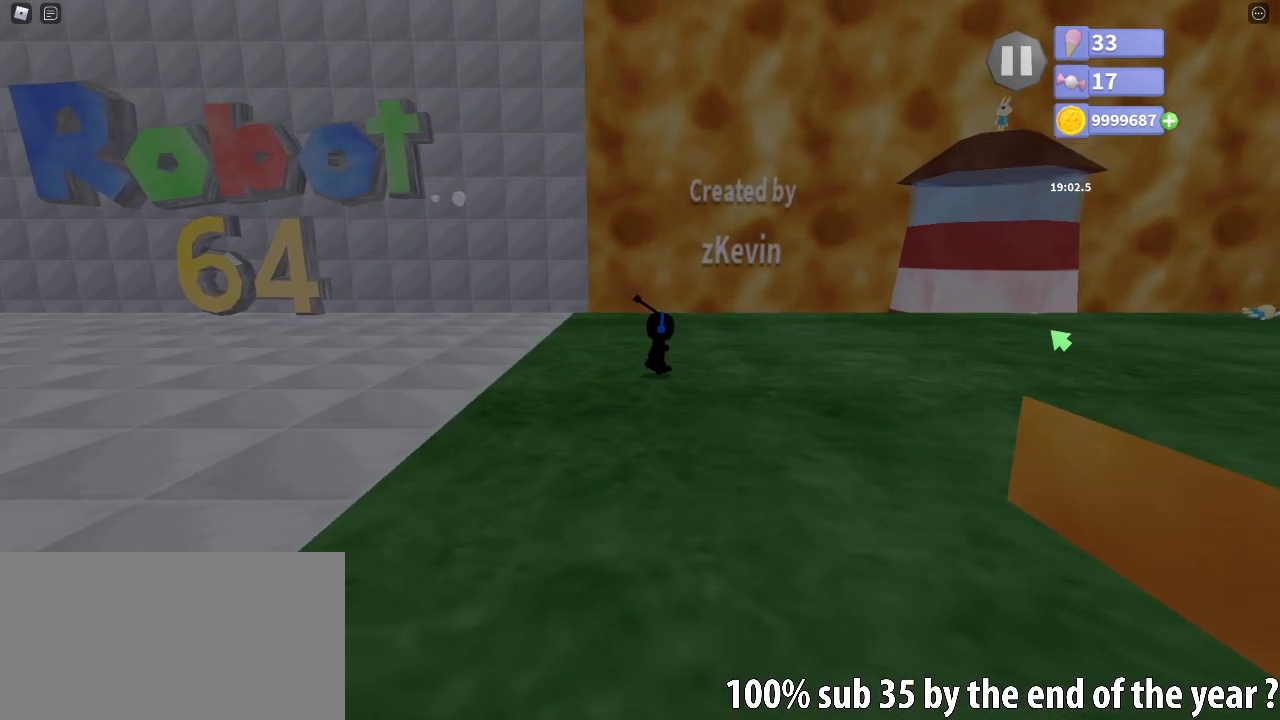
{"keys": [], "mouse": [], "events": [[283, "e", "down"], [367, "e", "up"], [400, "d", "down"], [483, "d", "up"]]}
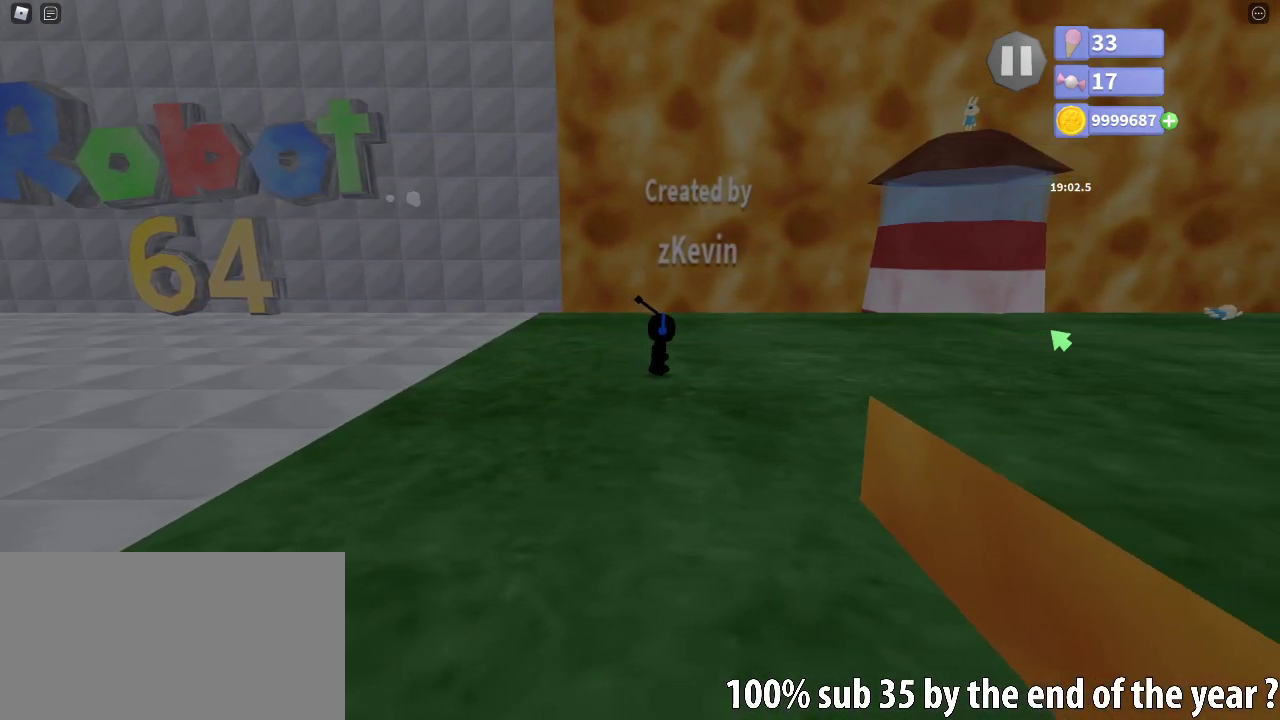
{"keys": [], "mouse": [], "events": [[117, "space", "down"], [250, "space", "up"]]}
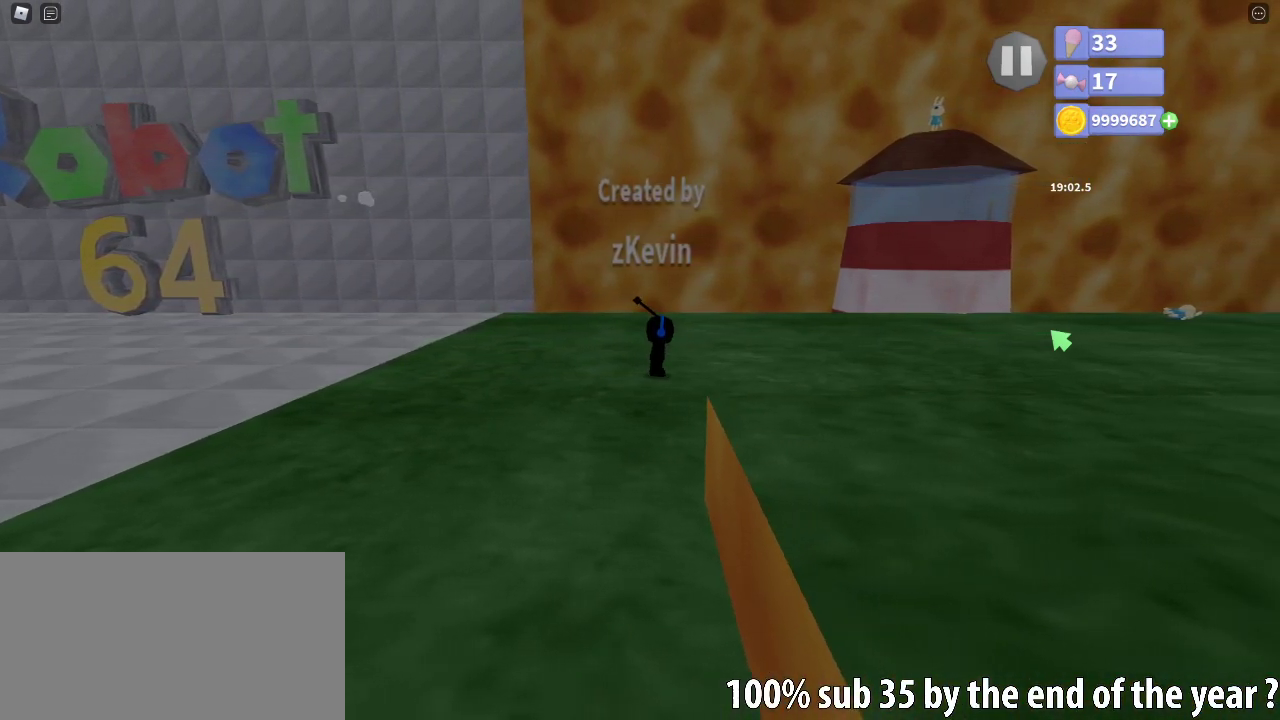
{"keys": [], "mouse": [], "events": []}
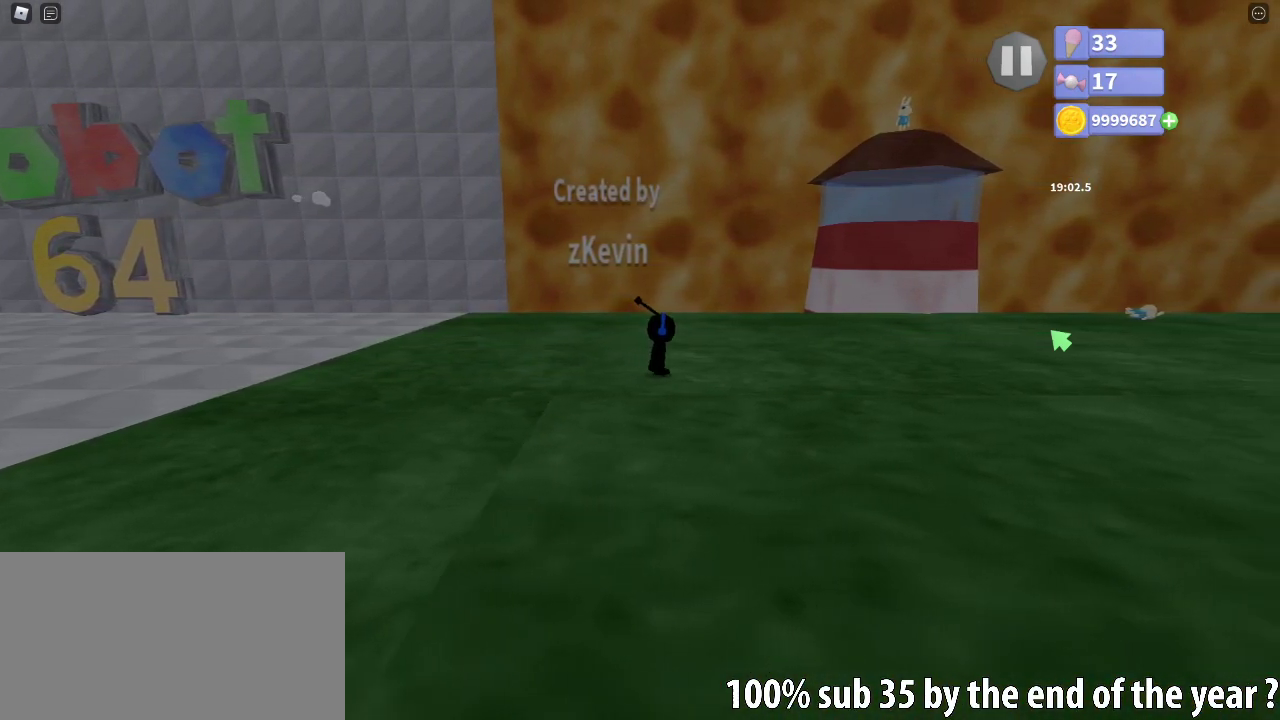
{"keys": [], "mouse": [], "events": [[67, "space", "down"], [150, "a", "down"], [183, "space", "up"], [233, "a", "up"], [333, "a", "down"], [400, "a", "up"]]}
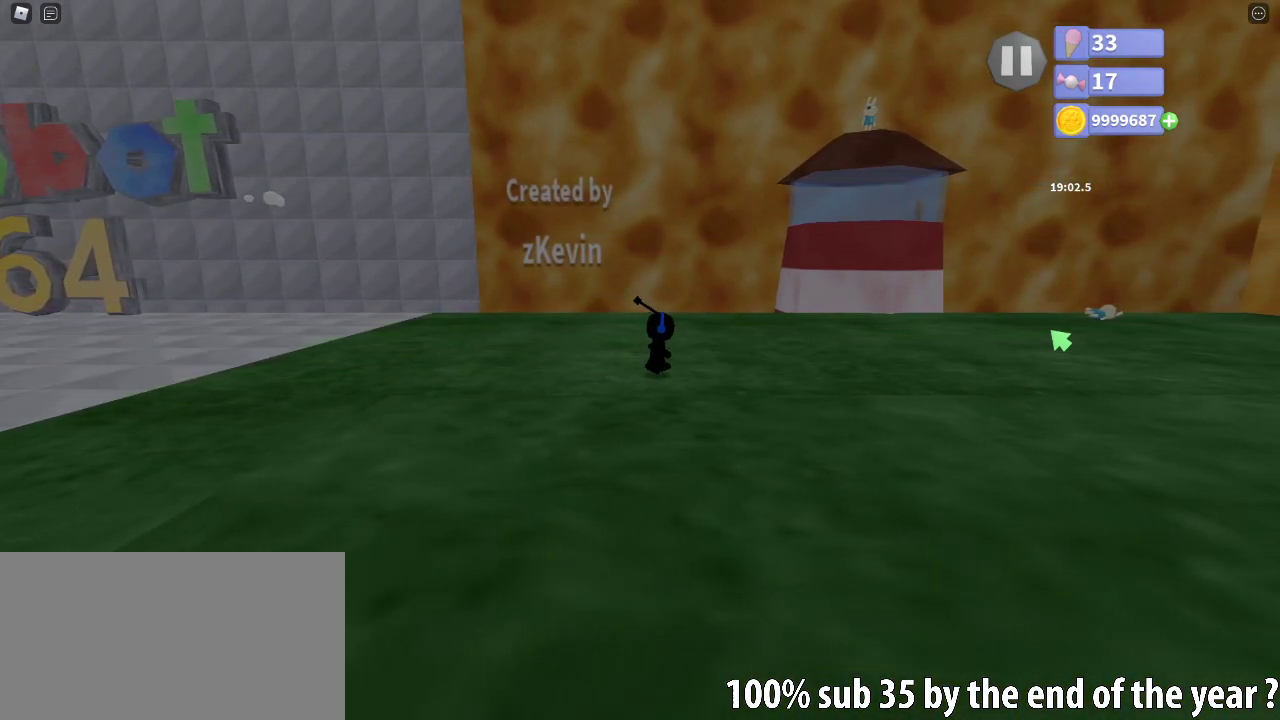
{"keys": [], "mouse": [], "events": []}
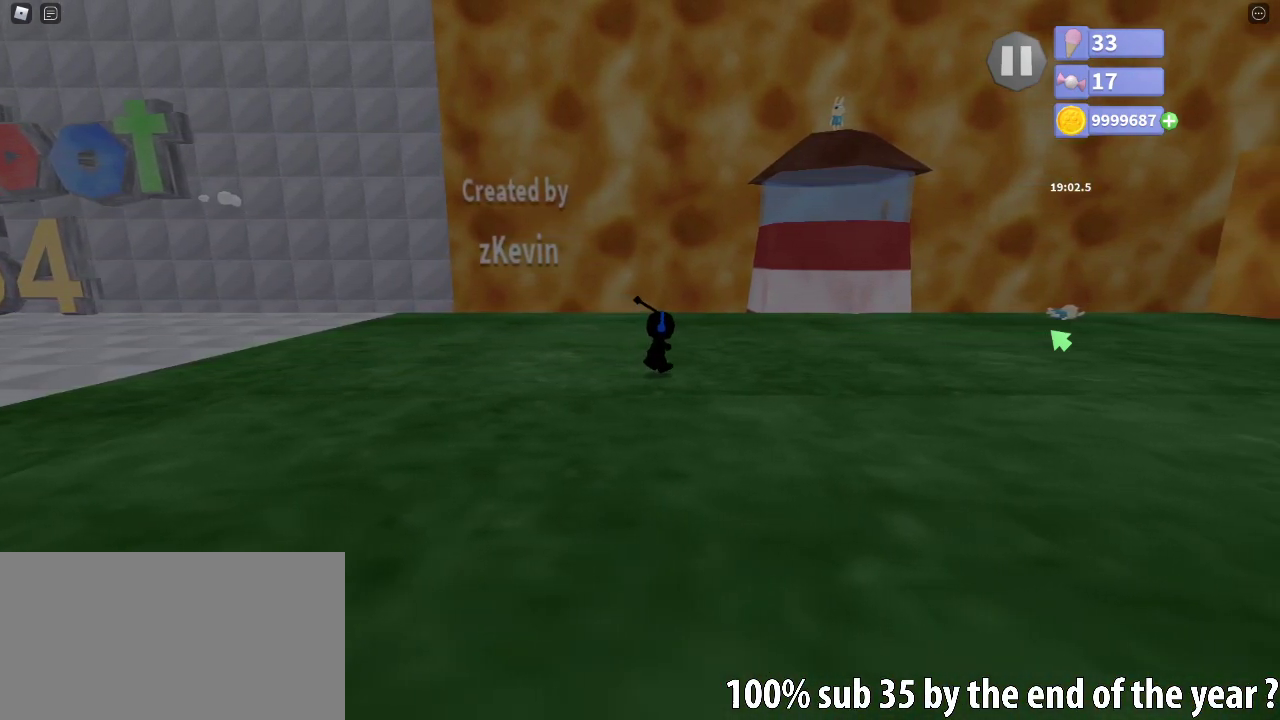
{"keys": [], "mouse": [], "events": []}
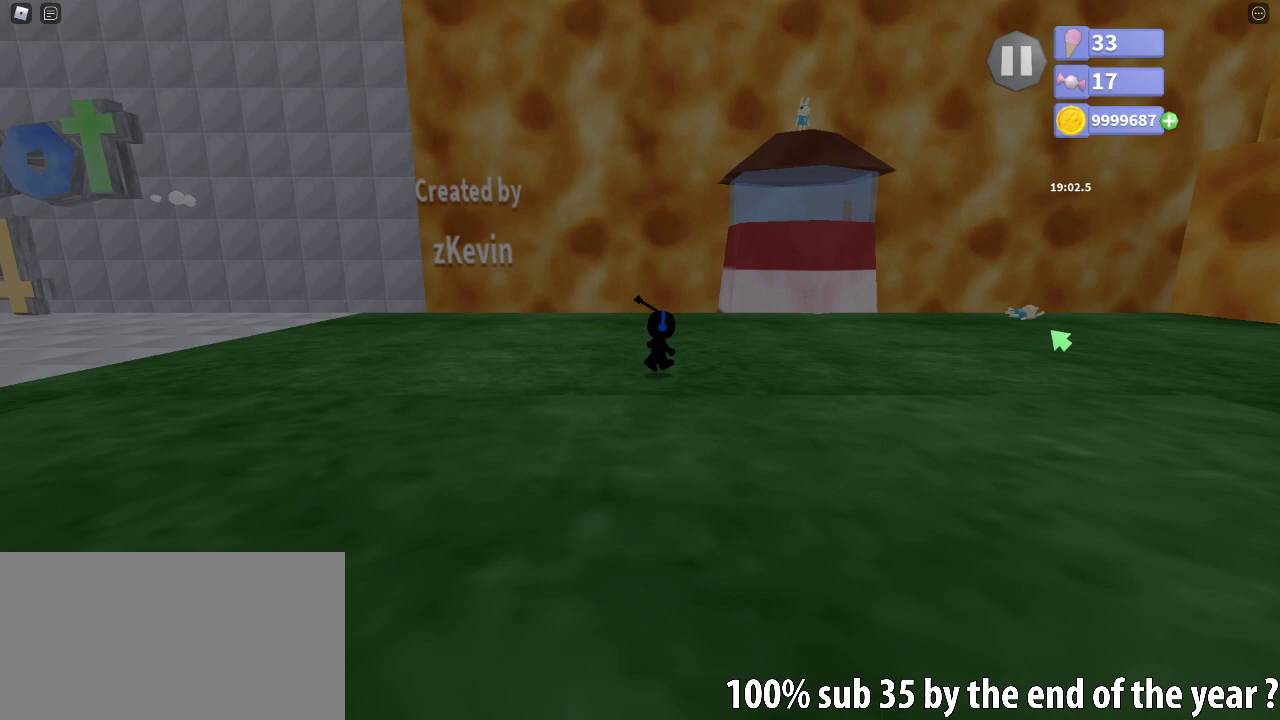
{"keys": [], "mouse": [], "events": [[183, "e", "down"], [267, "e", "up"], [400, "e", "down"], [483, "e", "up"]]}
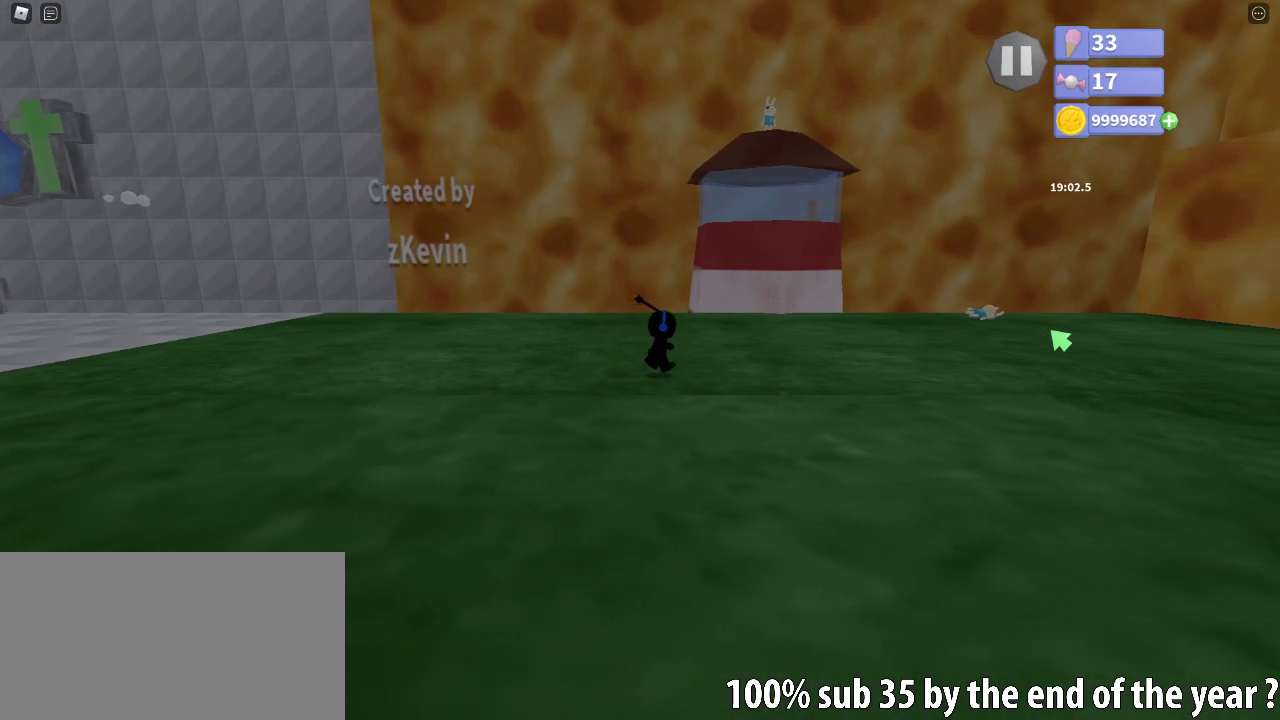
{"keys": ["d", "s"], "mouse": [], "events": [[217, "a", "down"], [300, "a", "up"], [417, "d", "down"], [483, "s", "down"]]}
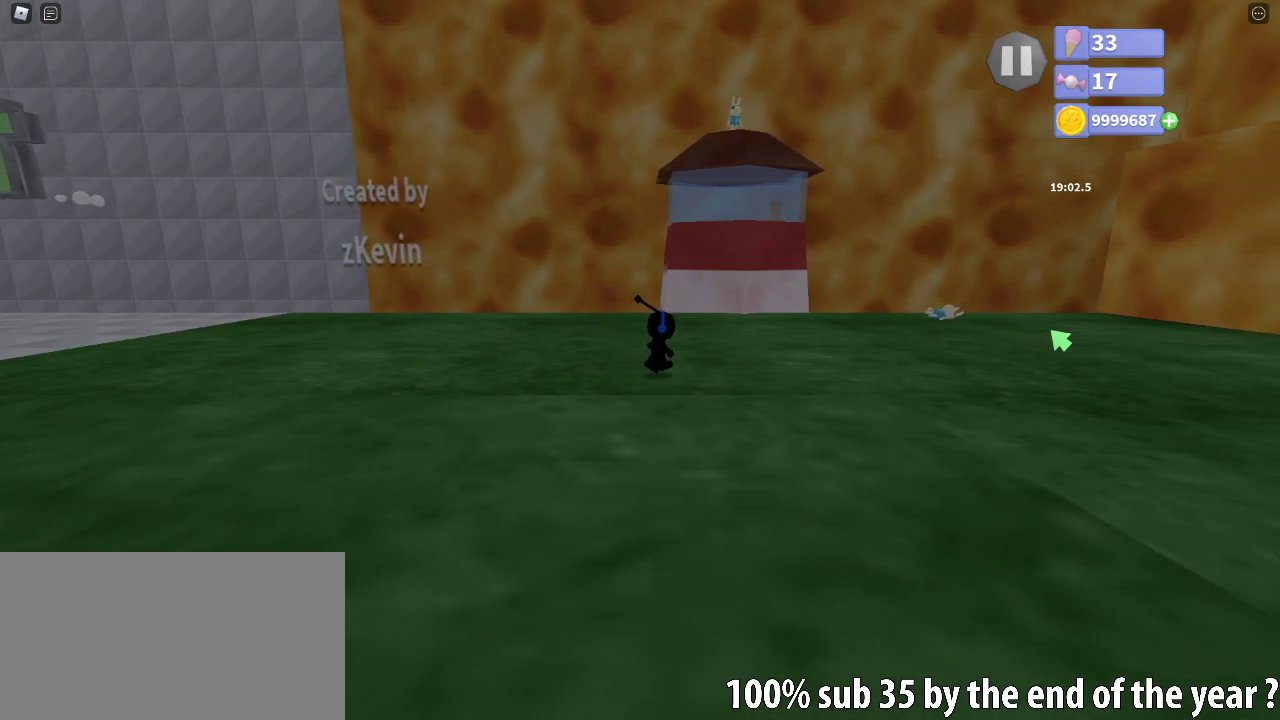
{"keys": [], "mouse": [], "events": [[17, "d", "up"], [50, "s", "up"]]}
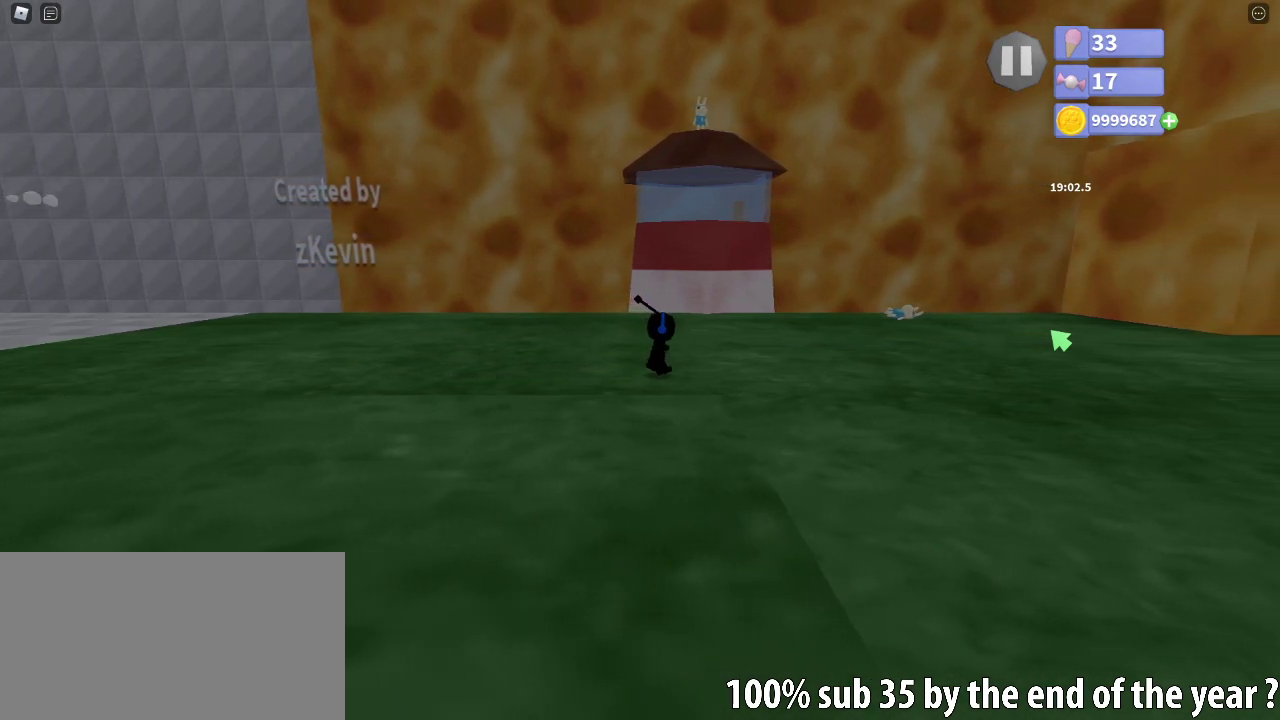
{"keys": [], "mouse": [], "events": []}
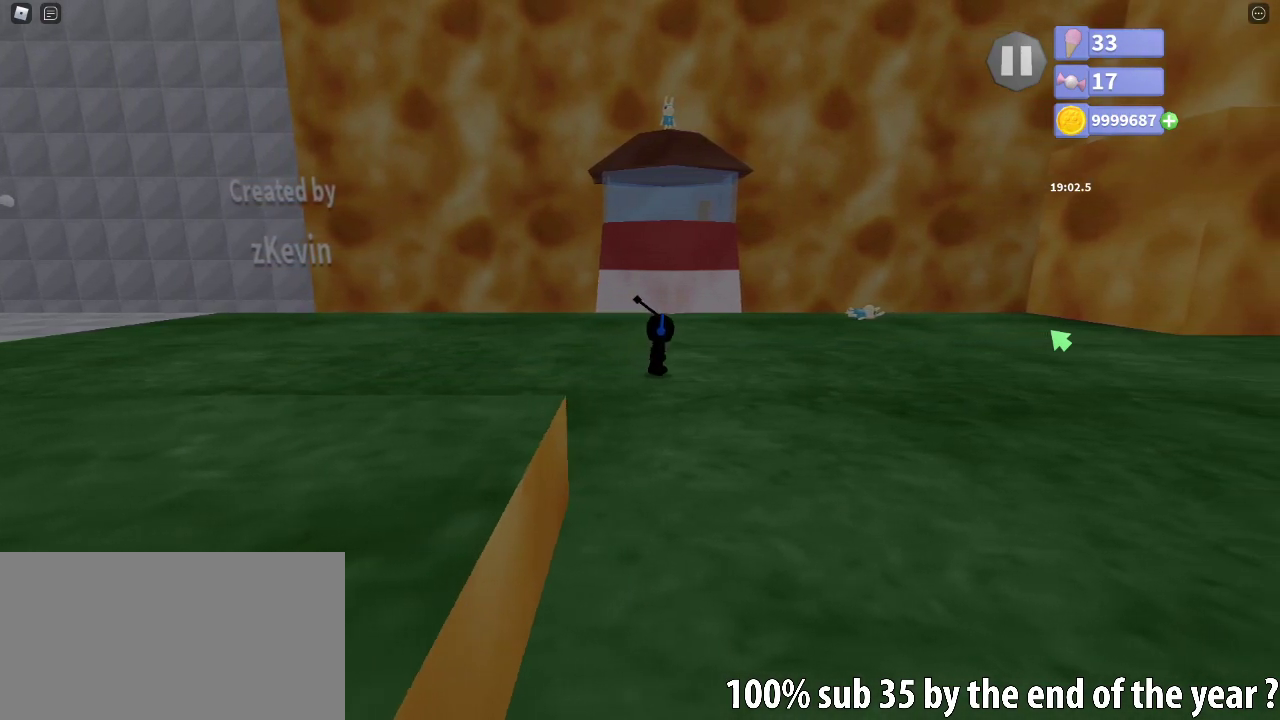
{"keys": [], "mouse": [], "events": []}
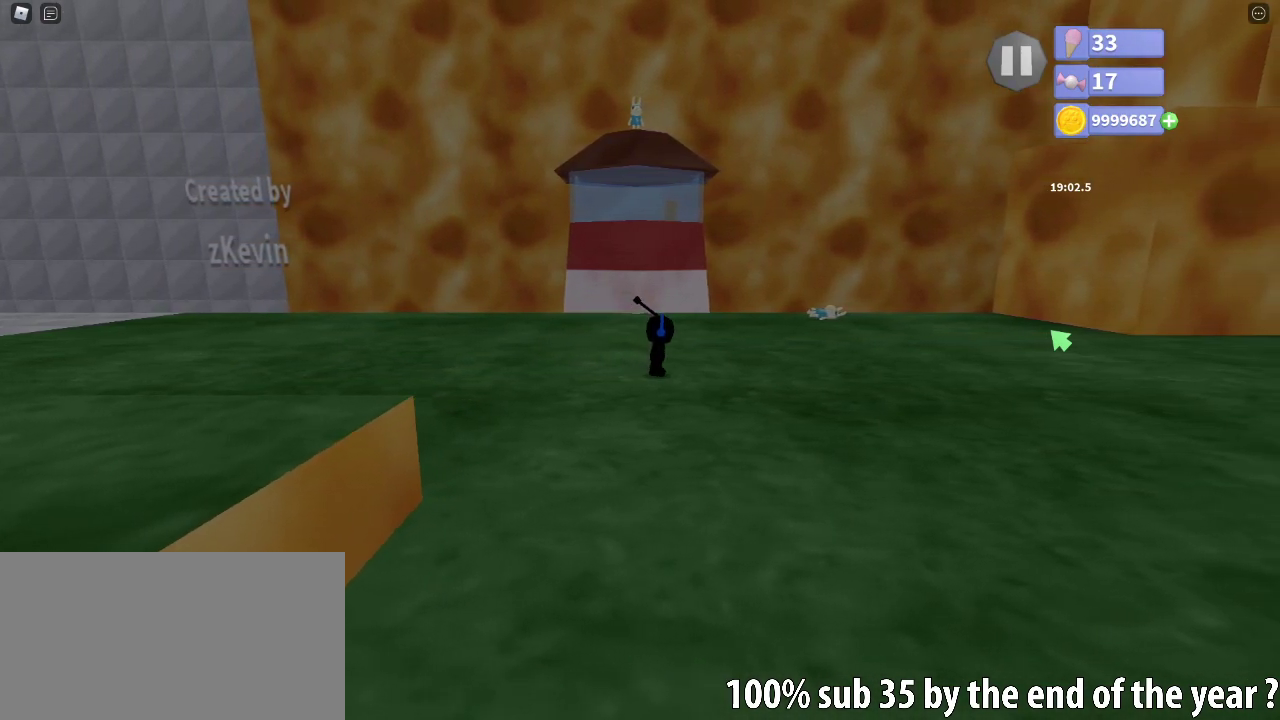
{"keys": [], "mouse": [], "events": []}
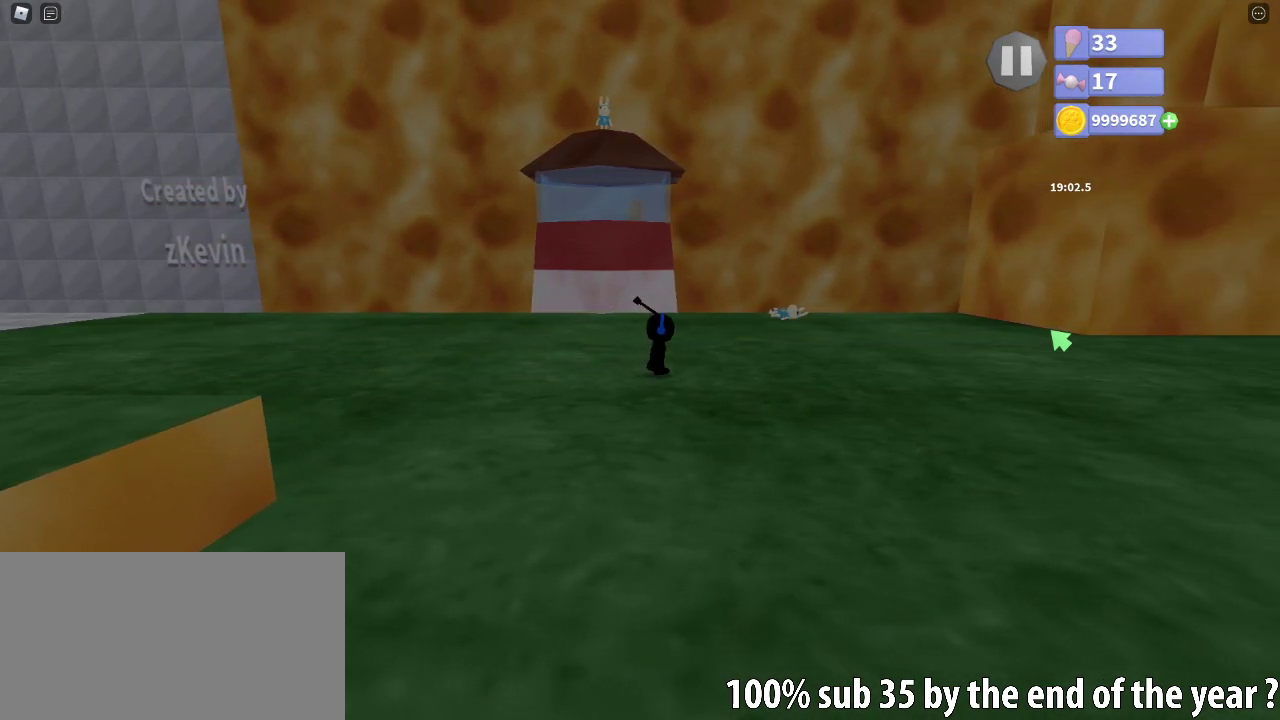
{"keys": [], "mouse": [], "events": []}
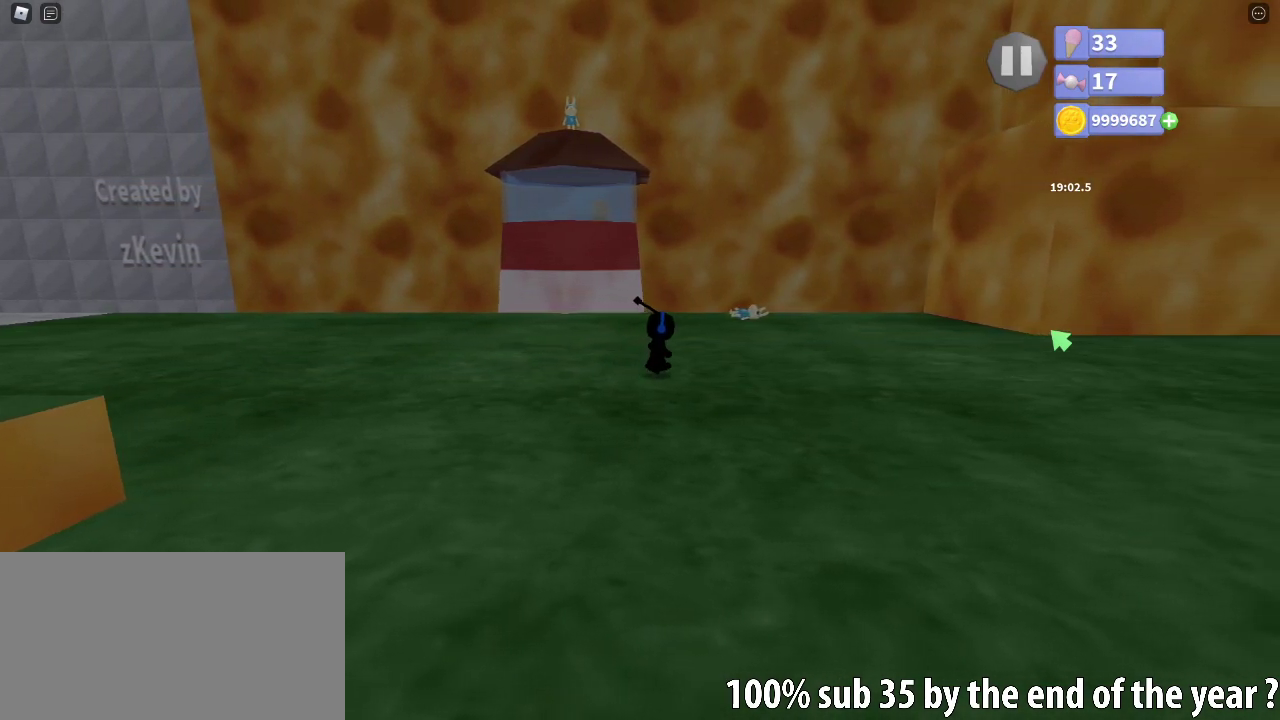
{"keys": [], "mouse": [], "events": []}
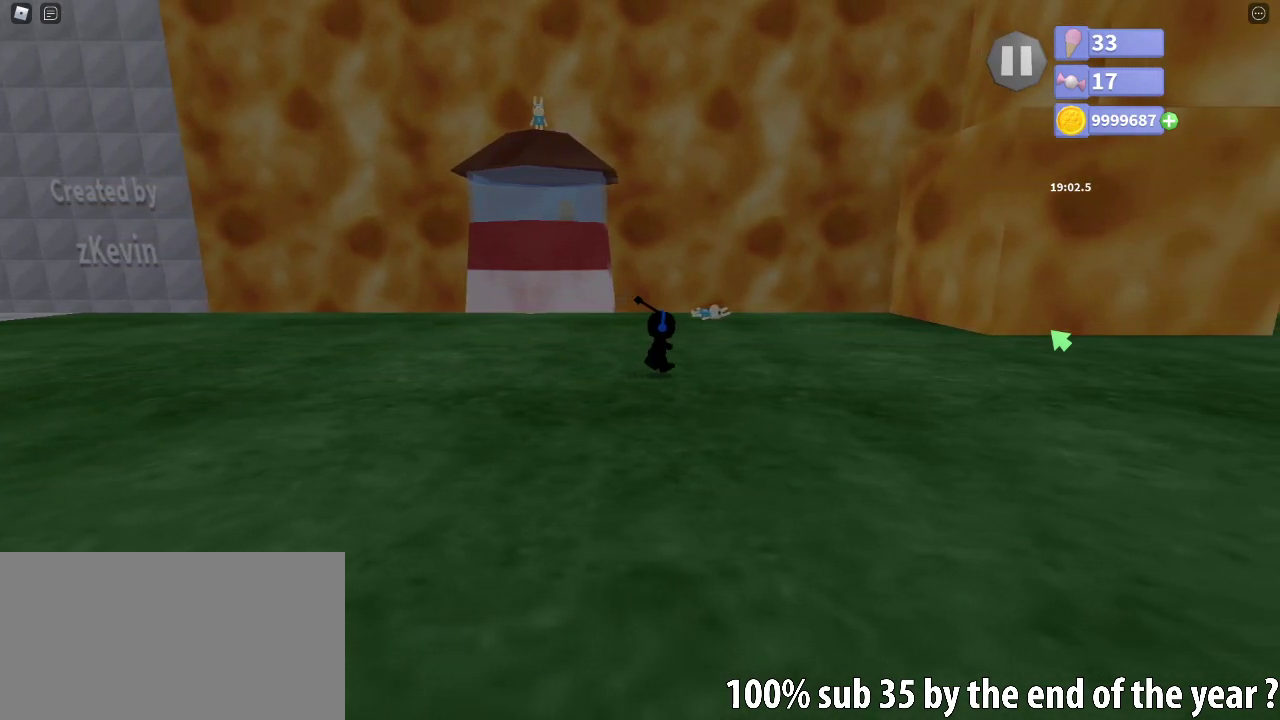
{"keys": [], "mouse": [], "events": []}
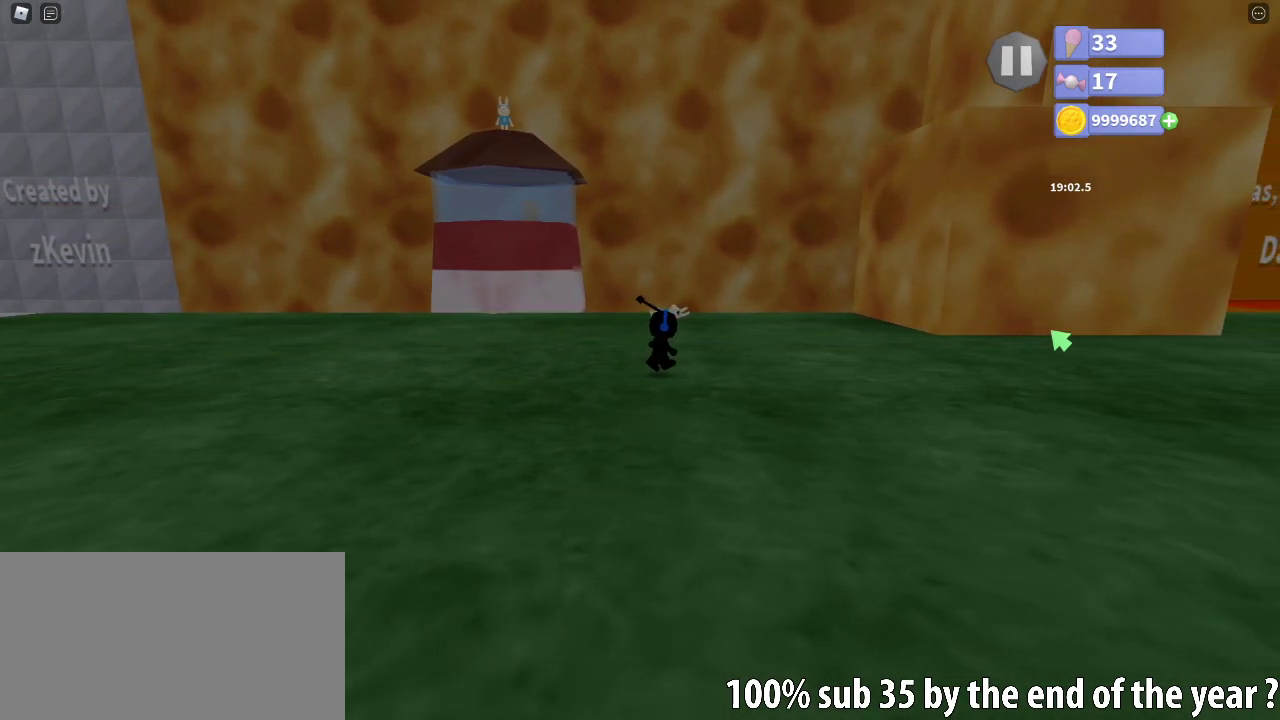
{"keys": [], "mouse": [], "events": []}
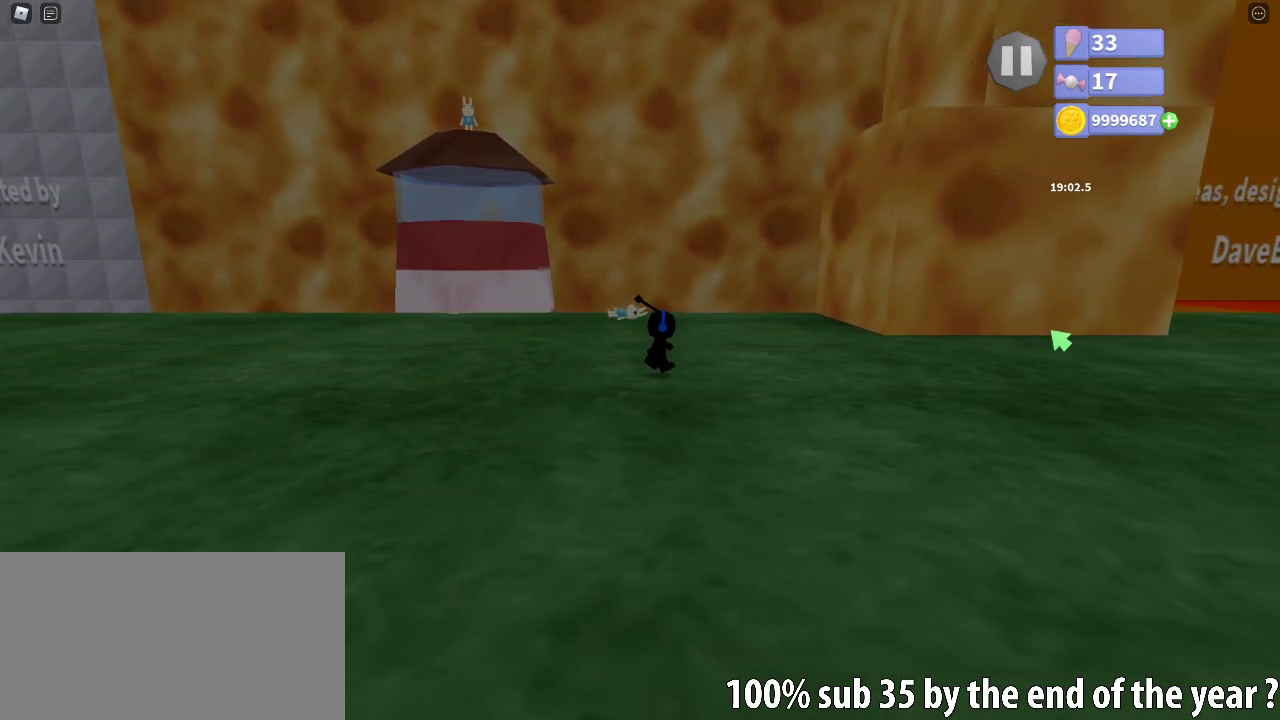
{"keys": [], "mouse": [], "events": []}
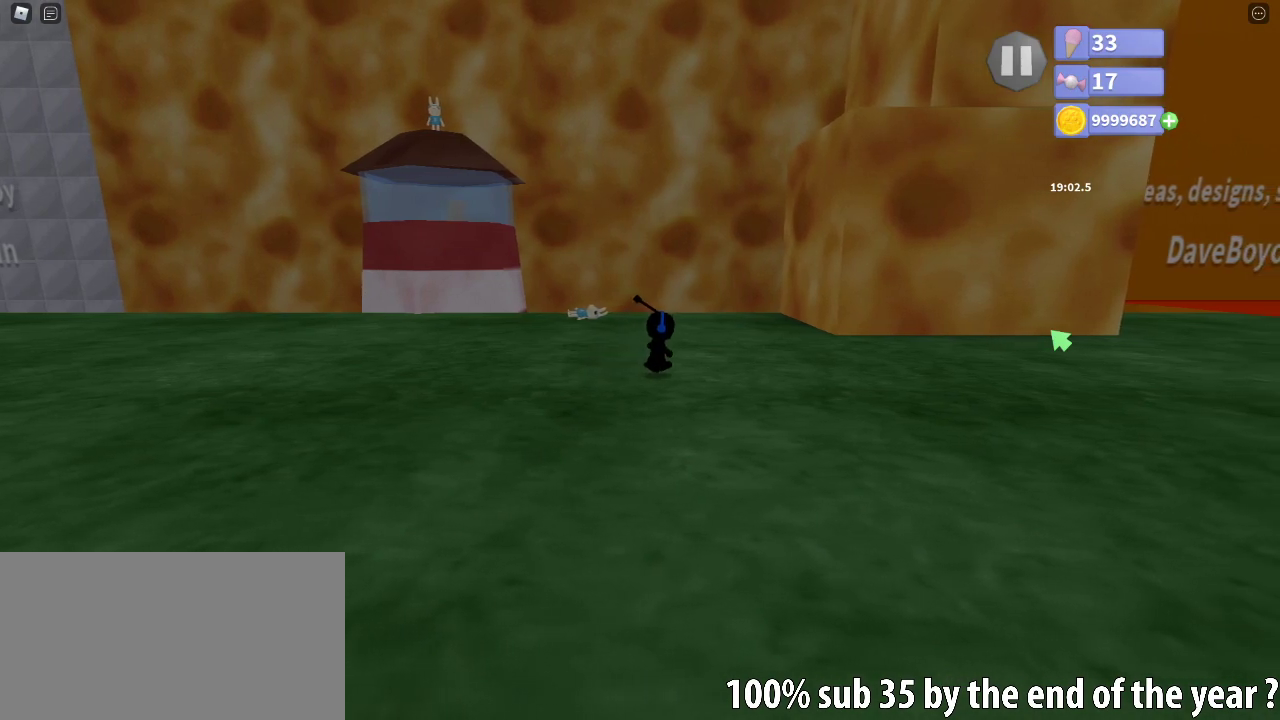
{"keys": [], "mouse": ["left"], "events": [[217, "mouse_right", "down"], [333, "mouse_right", "up"], [433, "mouse_left", "down"]]}
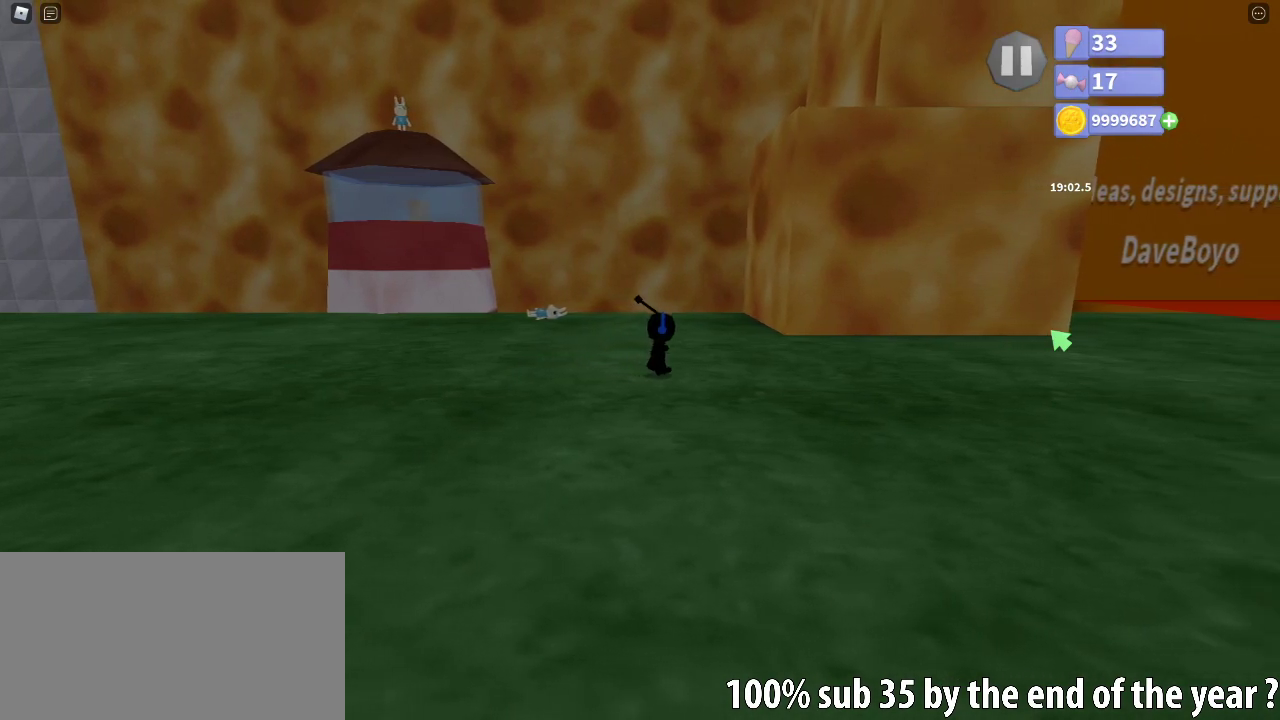
{"keys": [], "mouse": [], "events": [[17, "mouse_left", "up"], [400, "mouse_right", "down"], [500, "mouse_right", "up"]]}
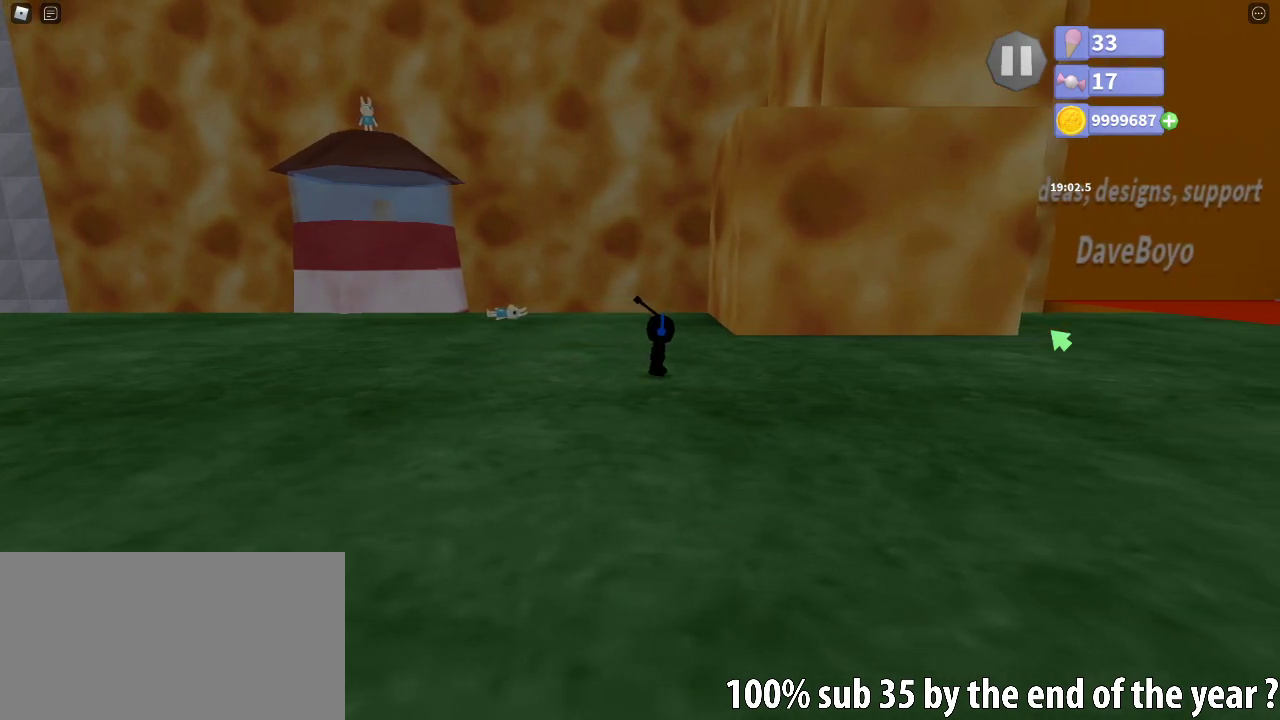
{"keys": [], "mouse": [], "events": [[183, "mouse_left", "down"], [250, "mouse_left", "up"]]}
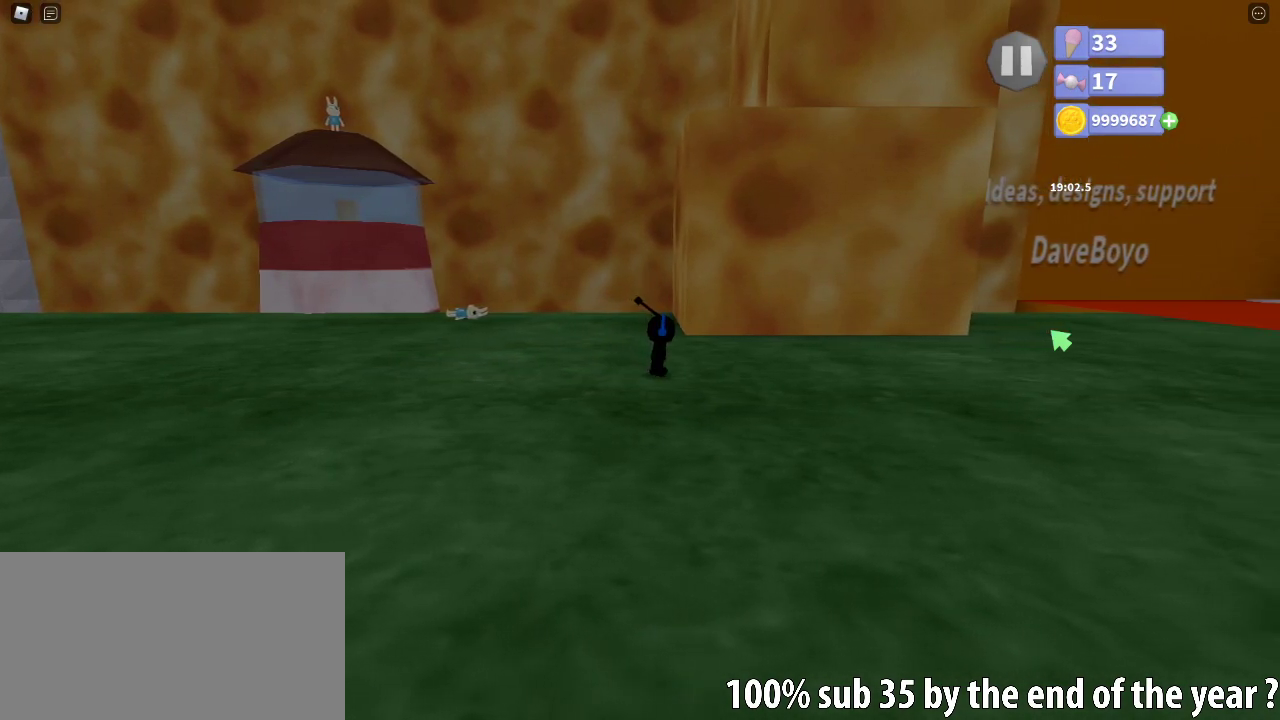
{"keys": [], "mouse": [], "events": [[83, "mouse_left", "down"], [167, "mouse_left", "up"]]}